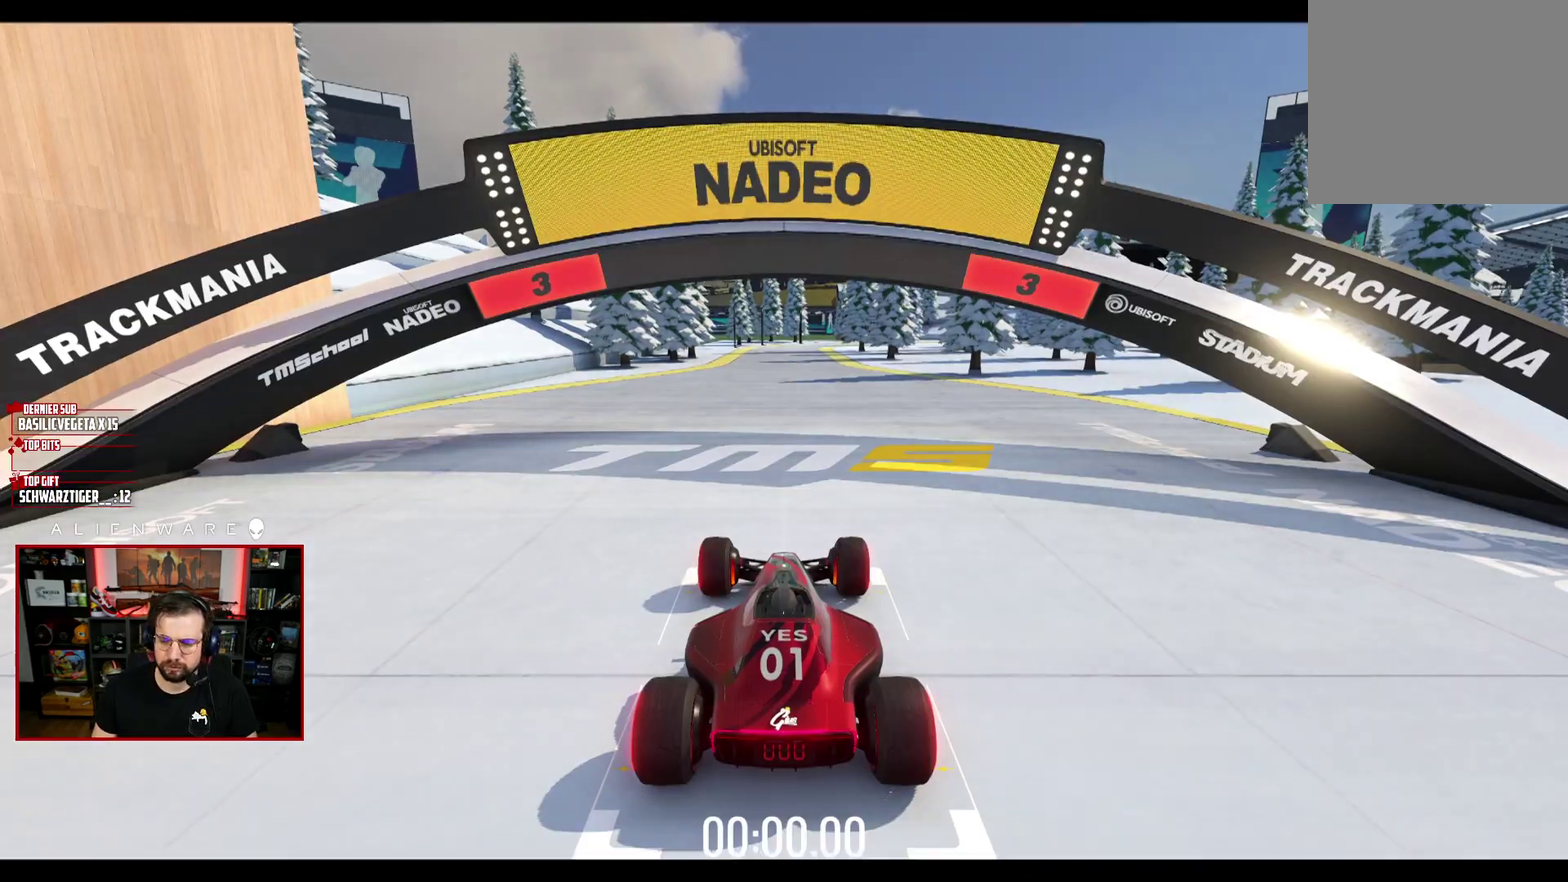
Gameplay with a controller (Xbox layout); each line is a JSON object with the inputs held at the frame after it. "events" lists button and stick changes between this image and that frame as [ms after this image, input, new state], when the widget could be followed in between. Not read: L1 R1.
{"buttons": ["X"], "left_stick": "center", "right_stick": "center", "events": [[317, "X", "down"]]}
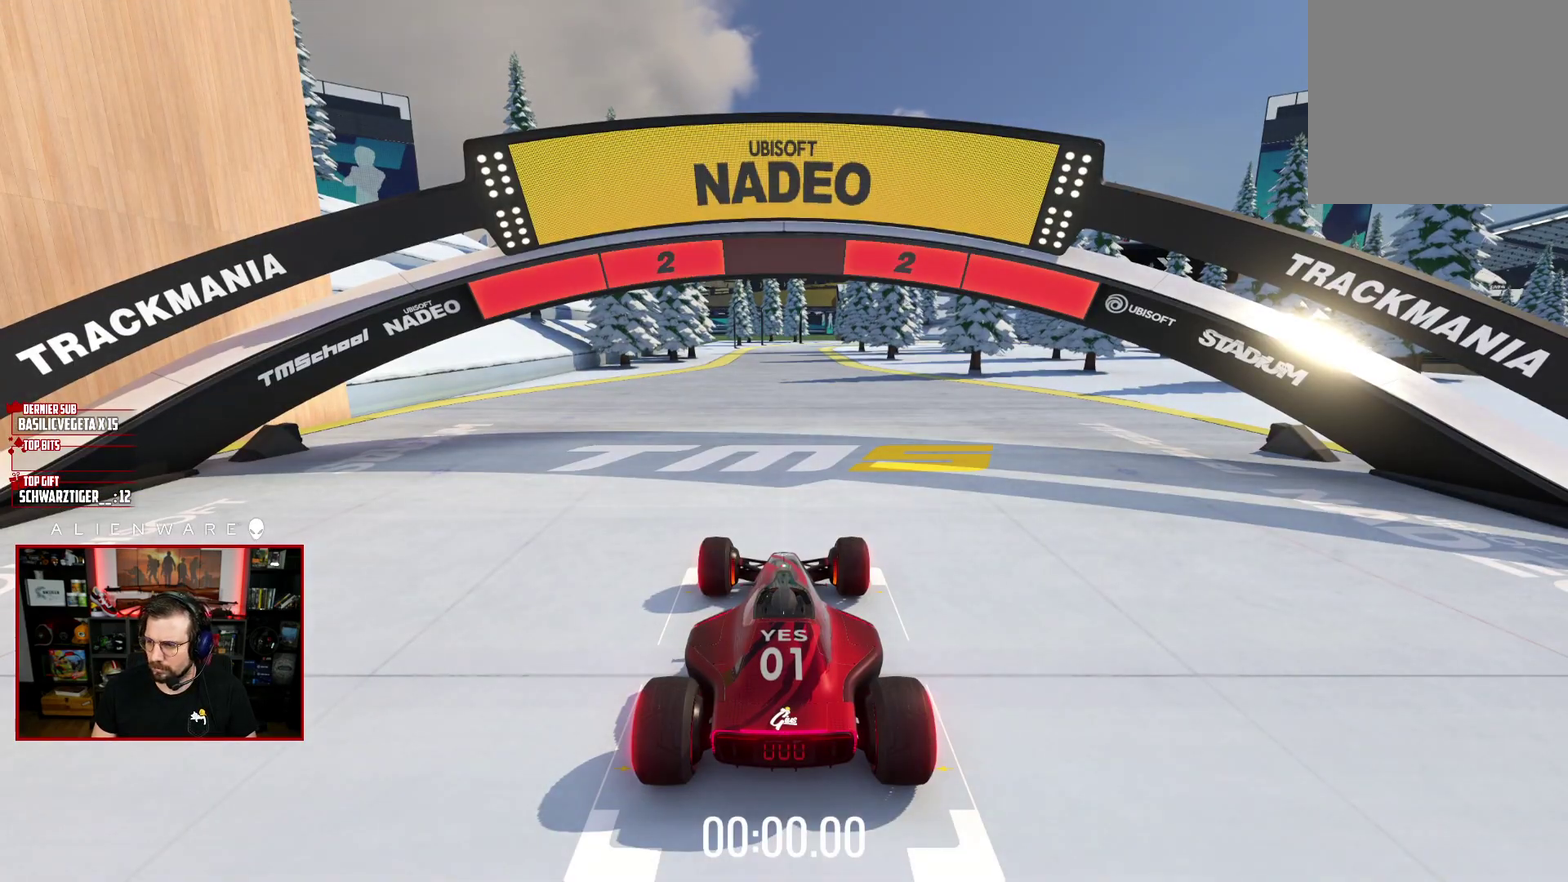
{"buttons": ["X"], "left_stick": "center", "right_stick": "center", "events": []}
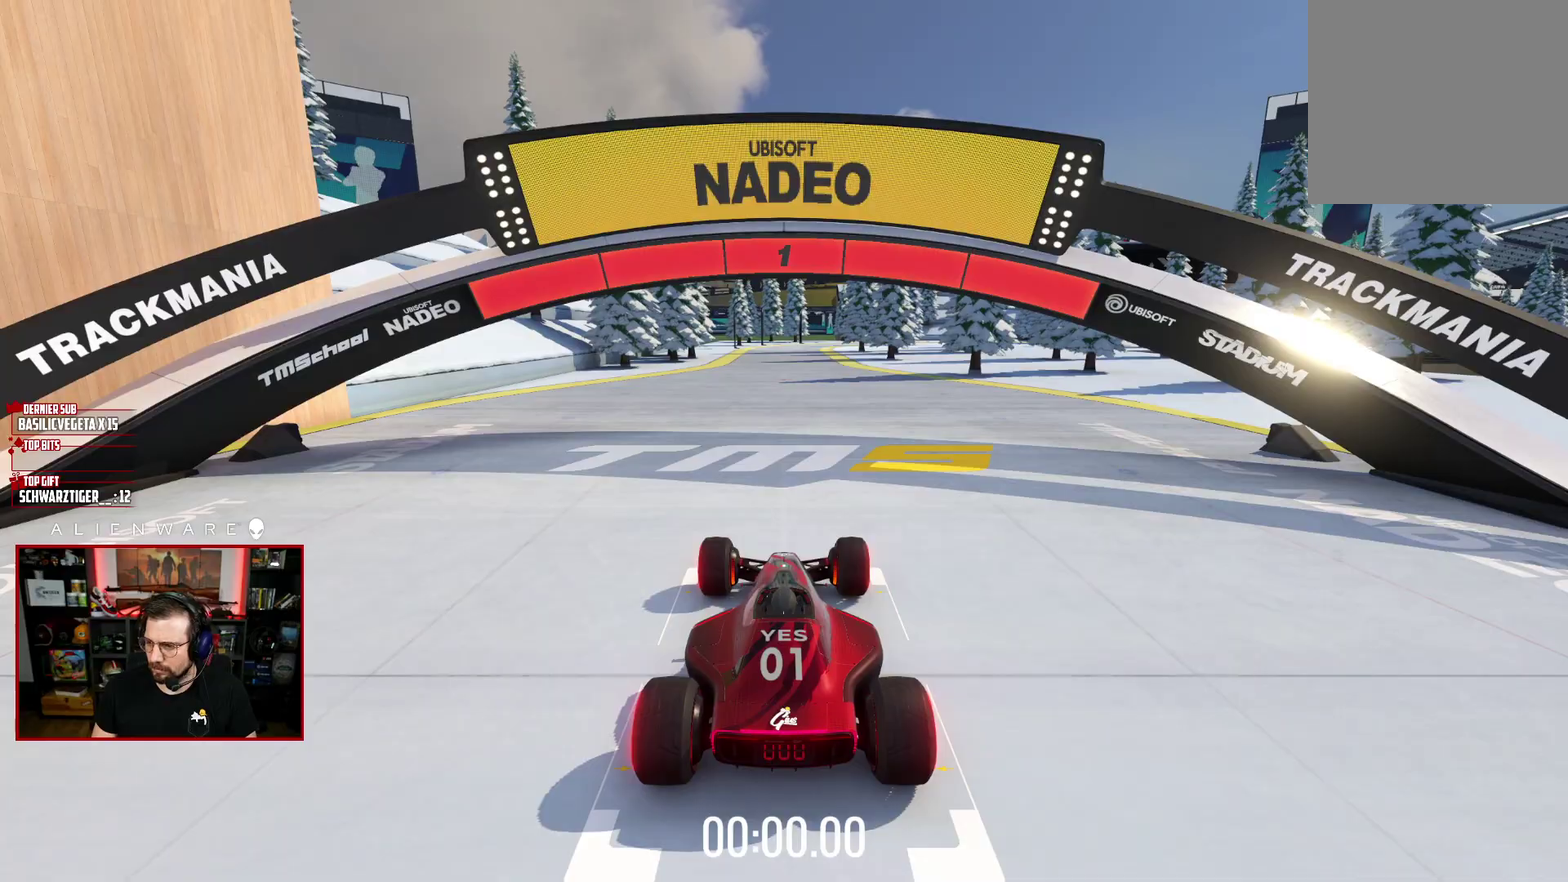
{"buttons": ["X"], "left_stick": "center", "right_stick": "center", "events": []}
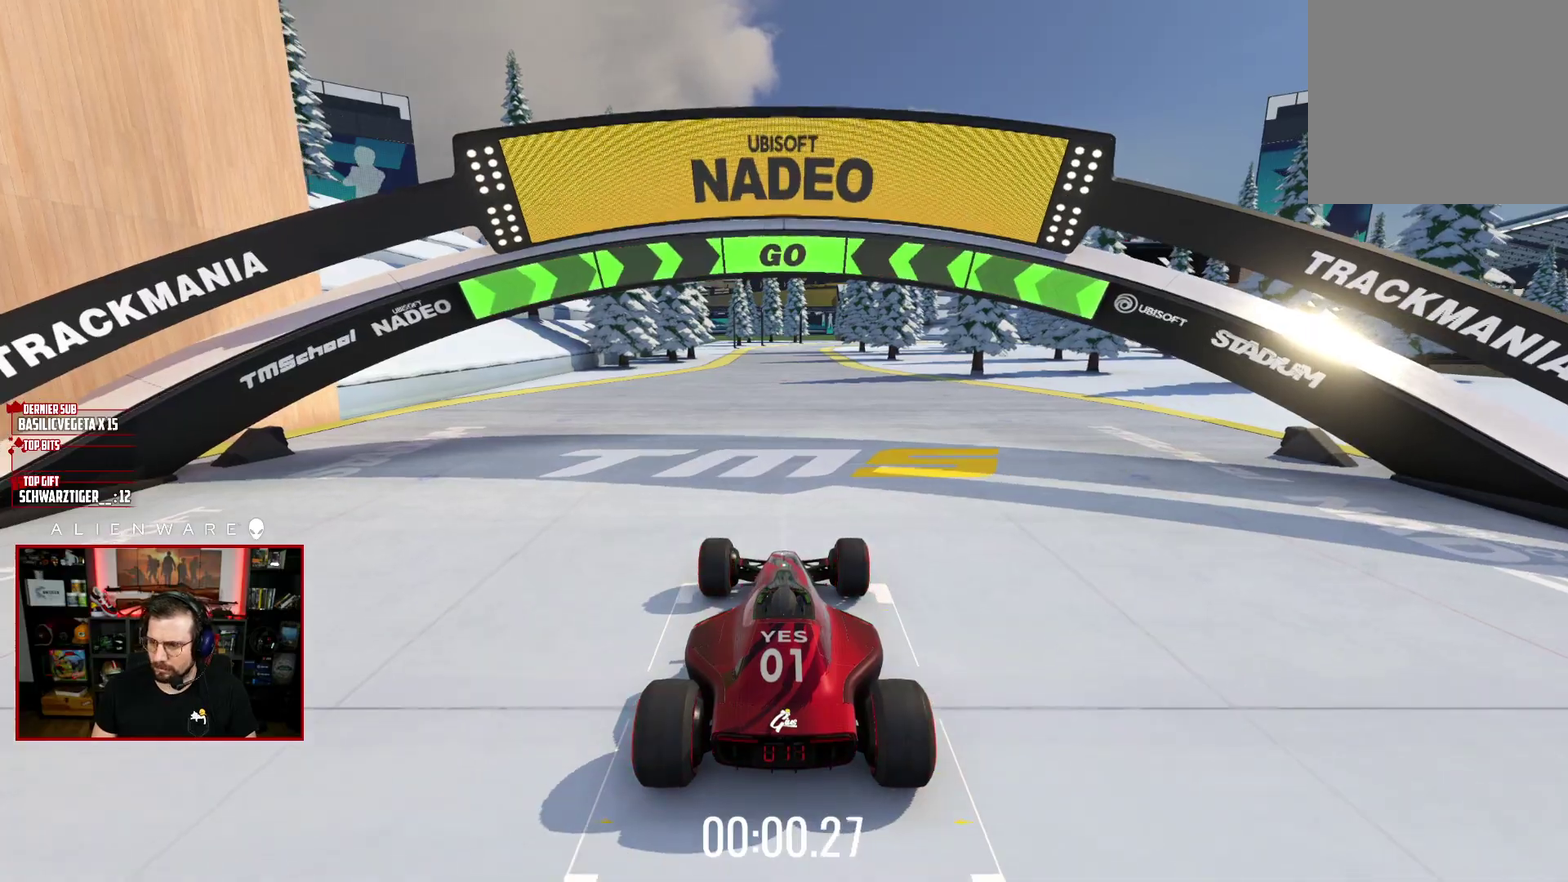
{"buttons": ["X"], "left_stick": "center", "right_stick": "center", "events": []}
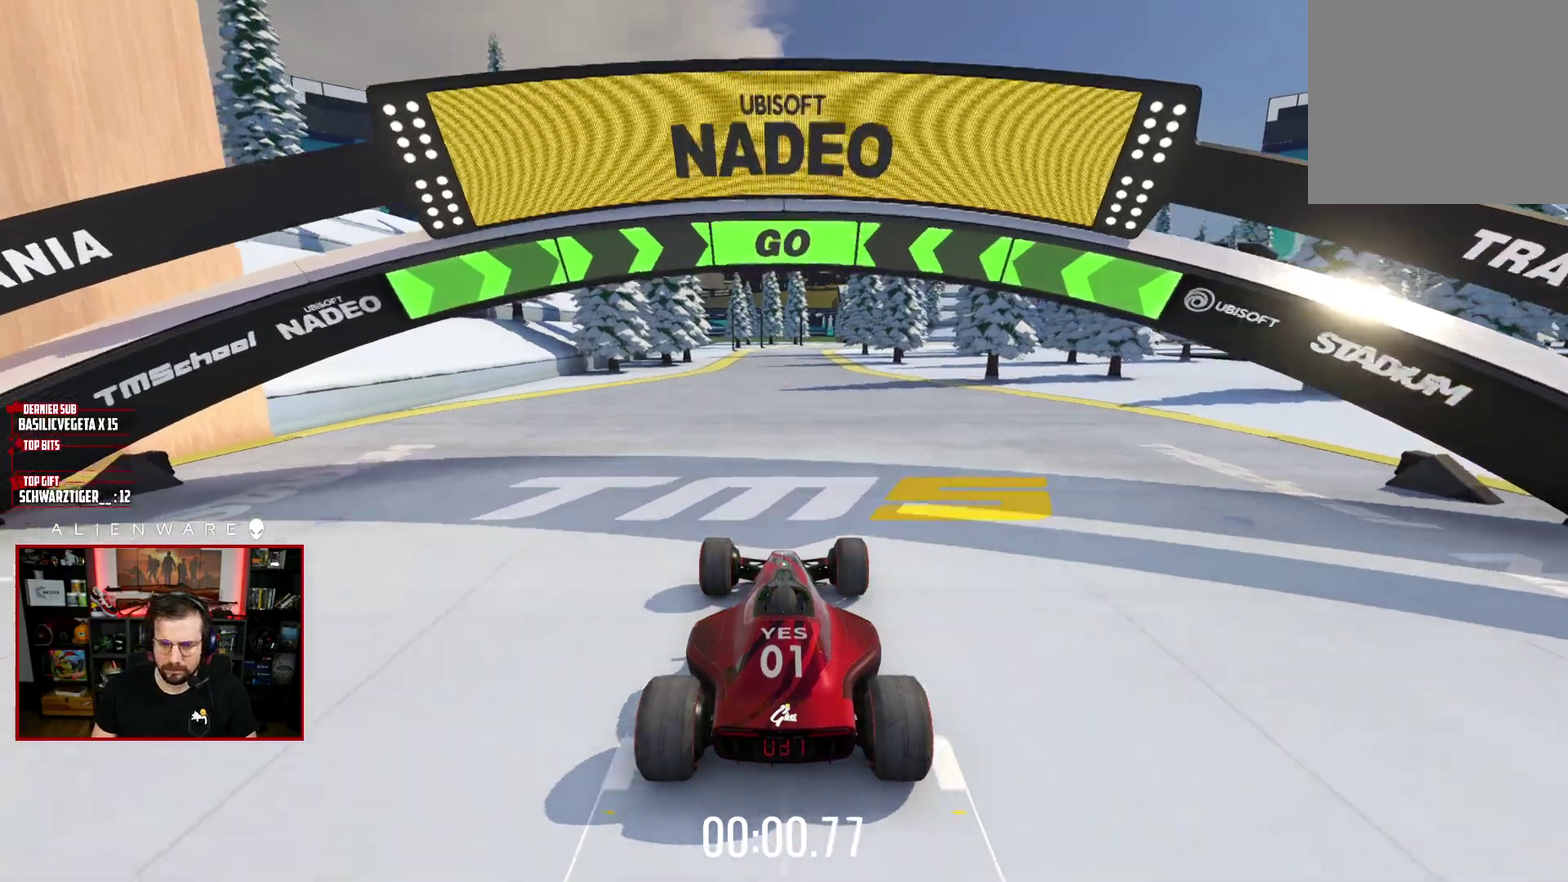
{"buttons": ["X"], "left_stick": "center", "right_stick": "center", "events": []}
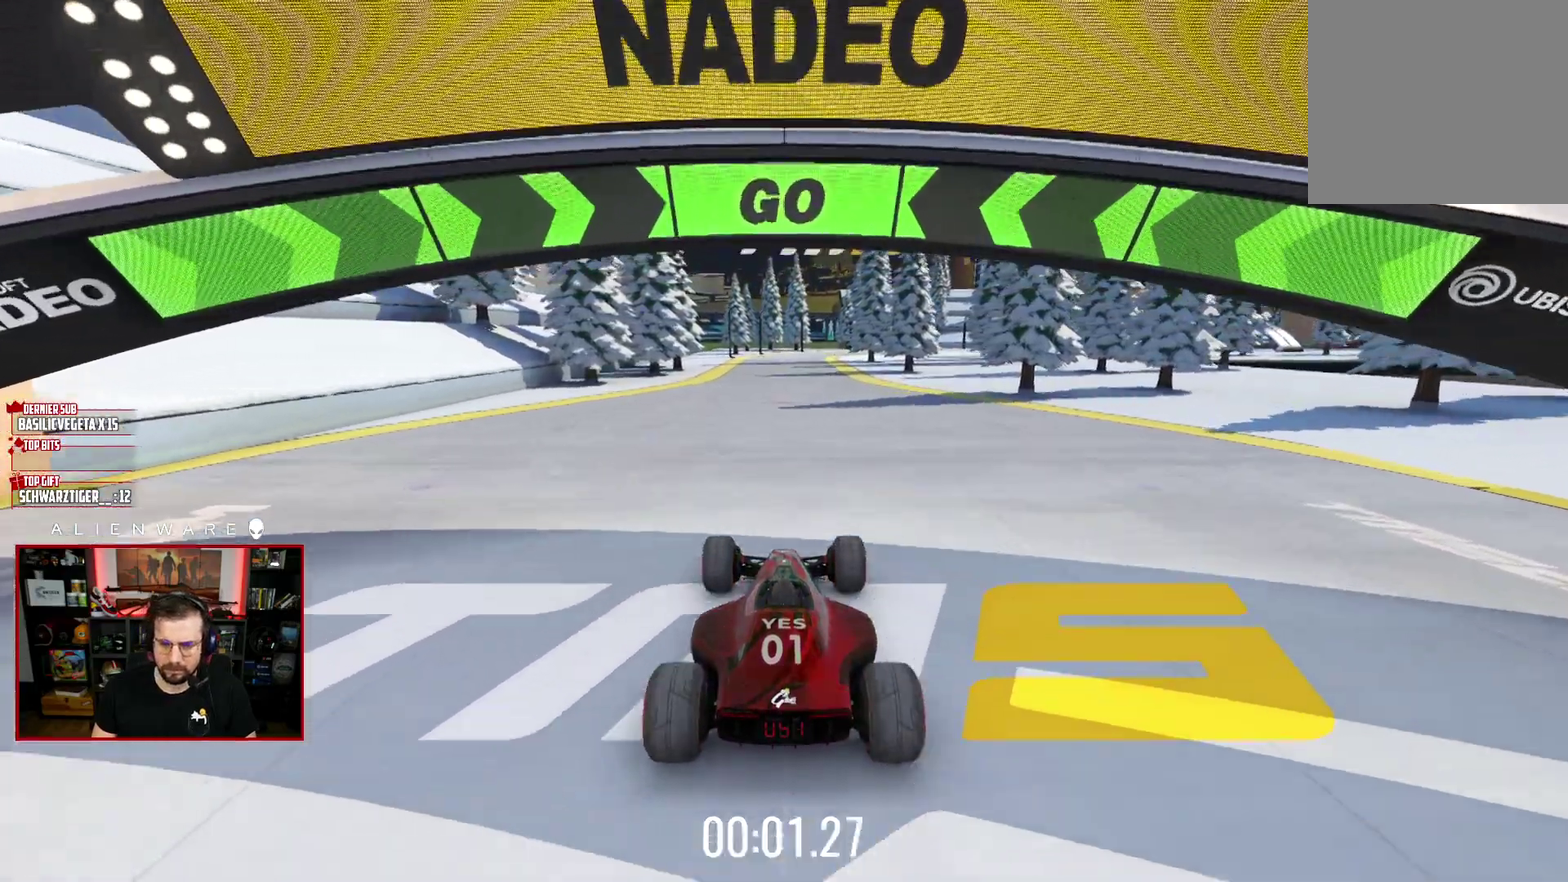
{"buttons": ["X"], "left_stick": "center", "right_stick": "center", "events": []}
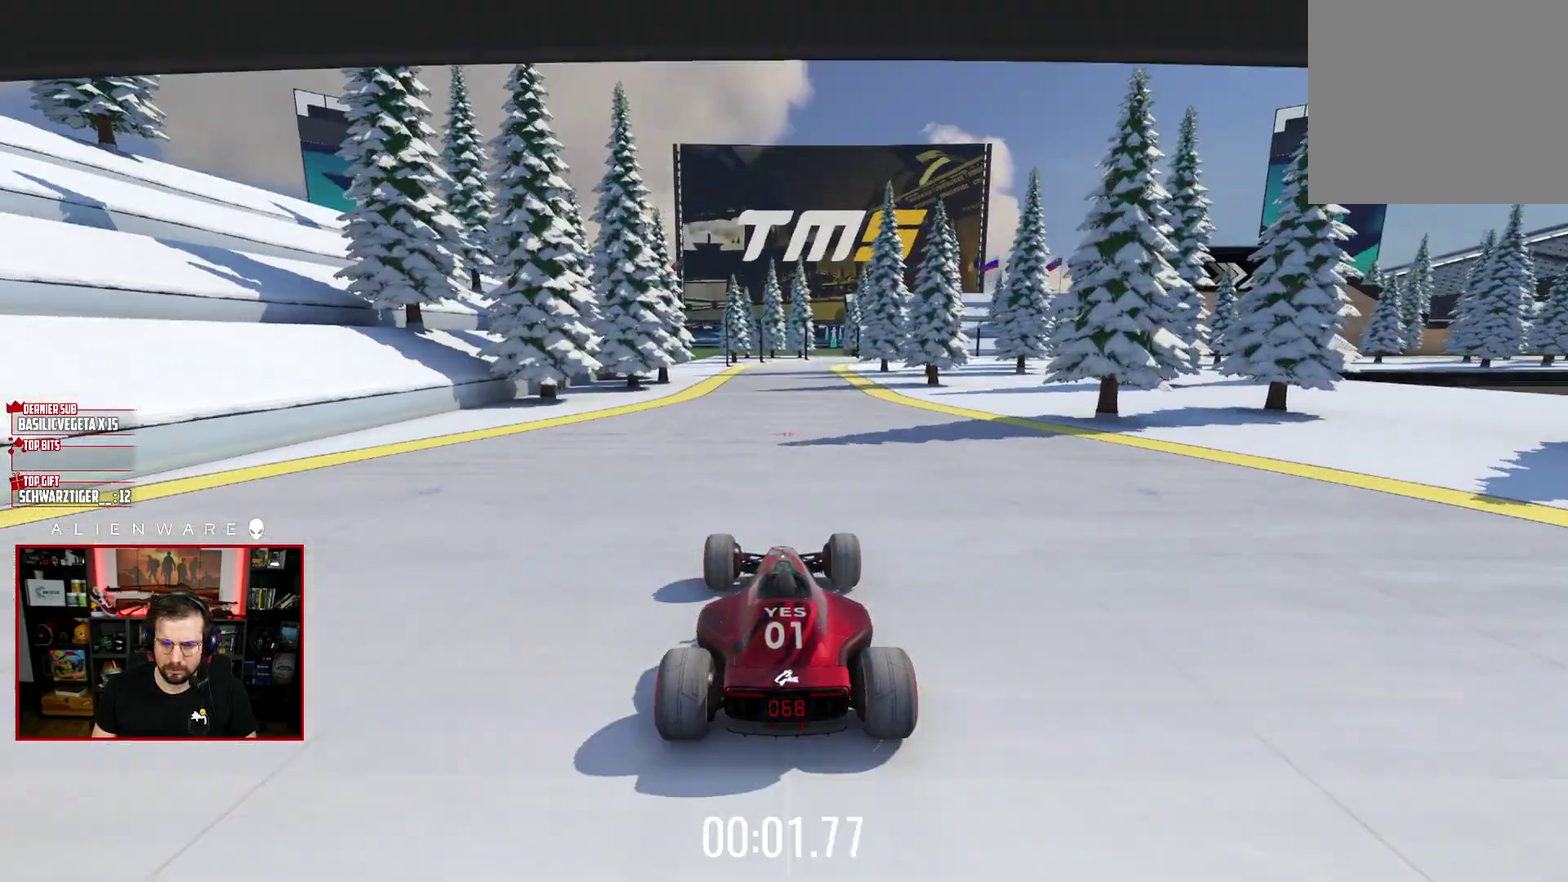
{"buttons": ["X"], "left_stick": "center", "right_stick": "center", "events": [[83, "left_stick", "left"], [167, "left_stick", "center"]]}
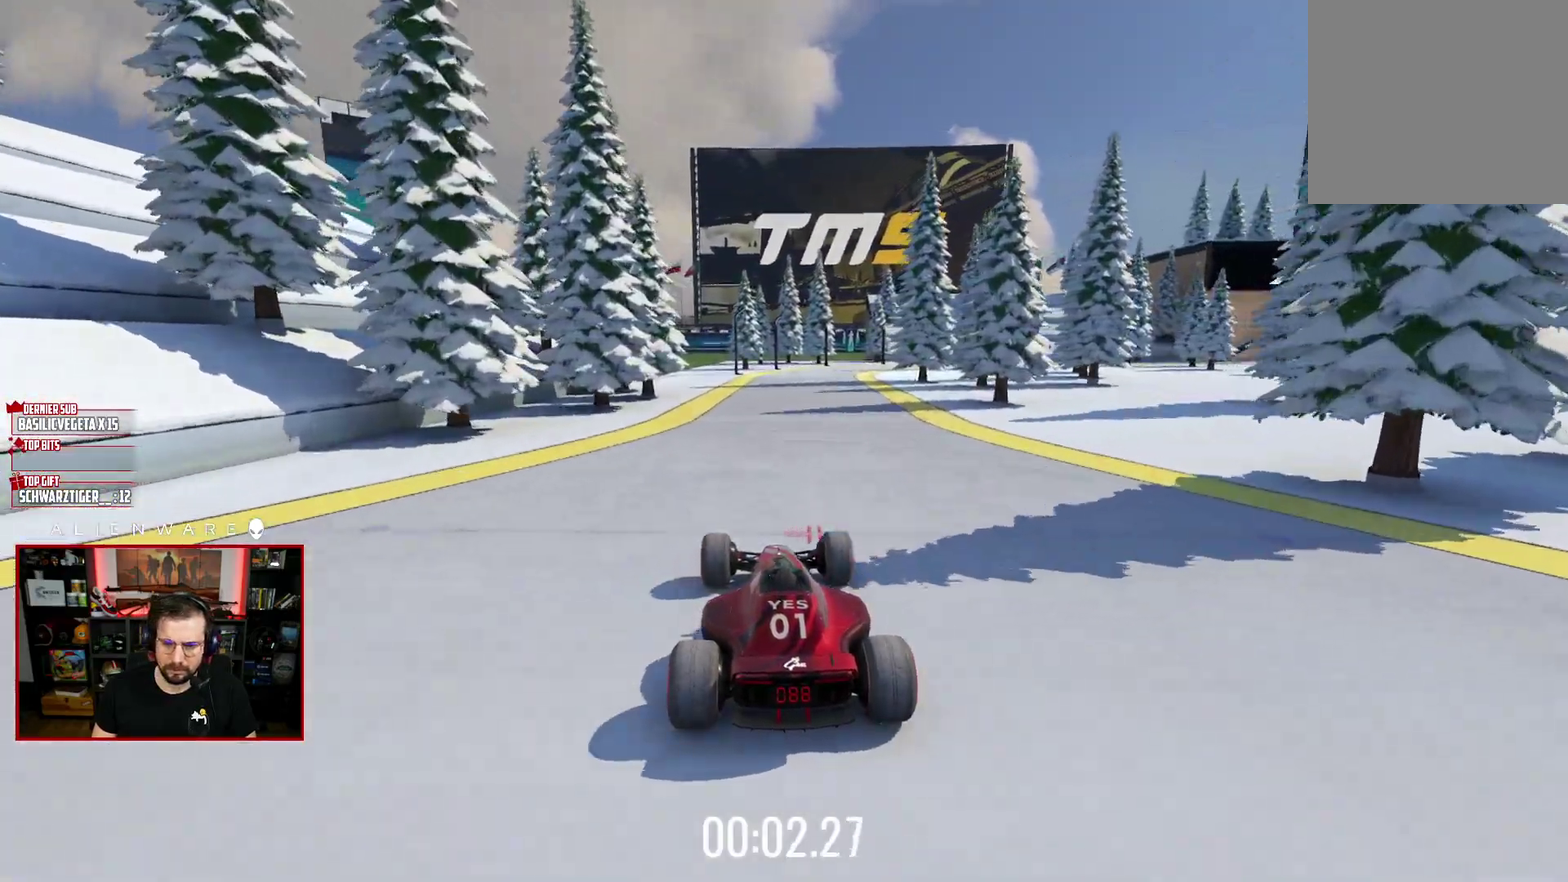
{"buttons": ["X"], "left_stick": "center", "right_stick": "center", "events": []}
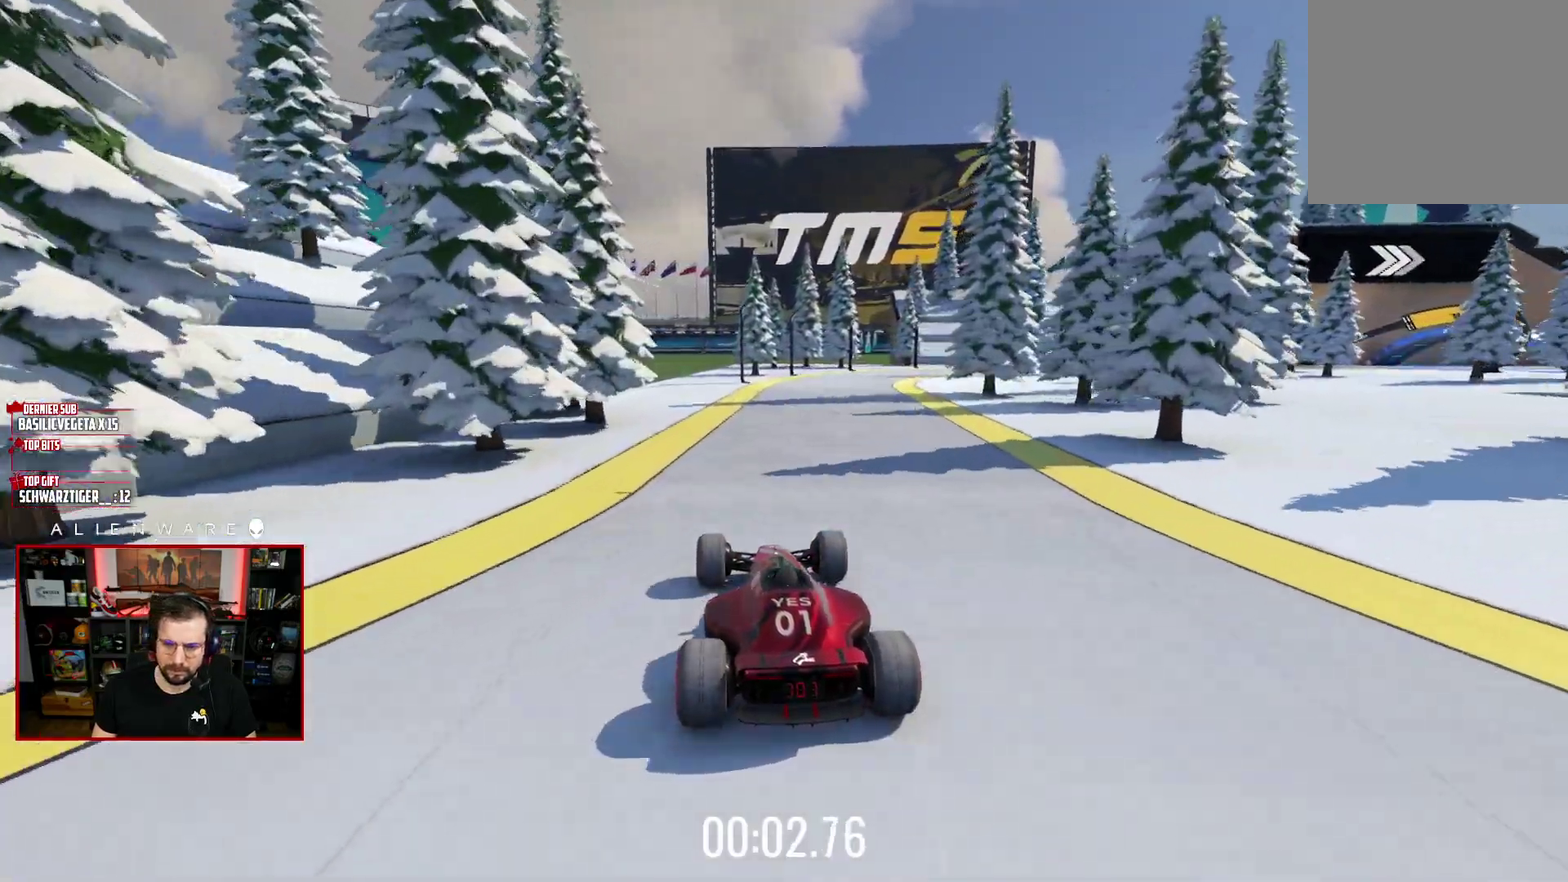
{"buttons": ["X"], "left_stick": "right", "right_stick": "center", "events": [[83, "left_stick", "right"]]}
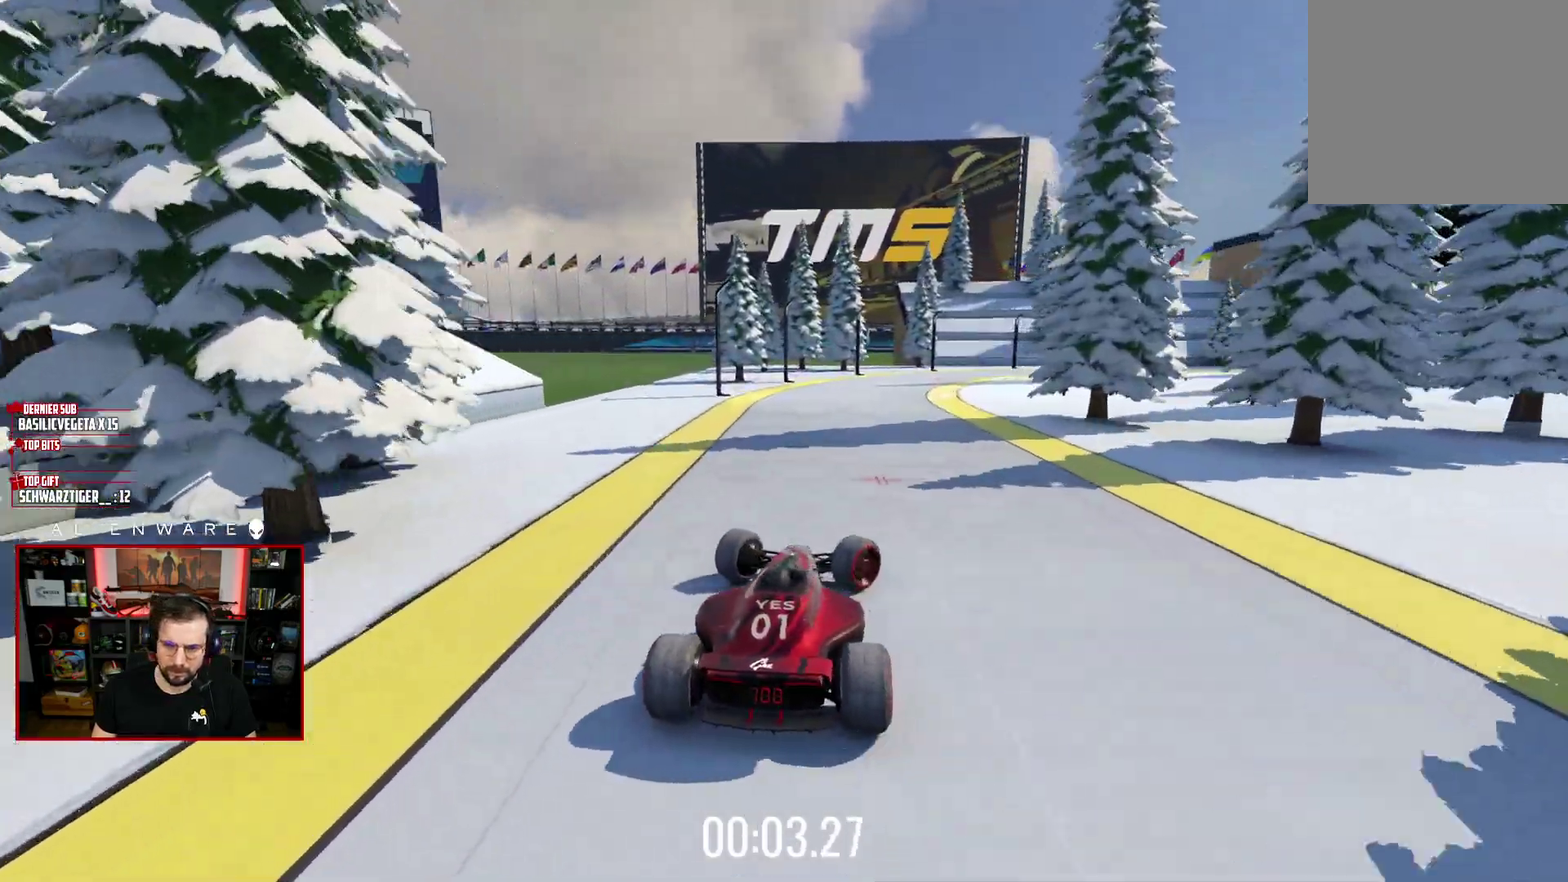
{"buttons": [], "left_stick": "left", "right_stick": "center", "events": [[183, "X", "up"], [400, "left_stick", "center"], [467, "left_stick", "left"]]}
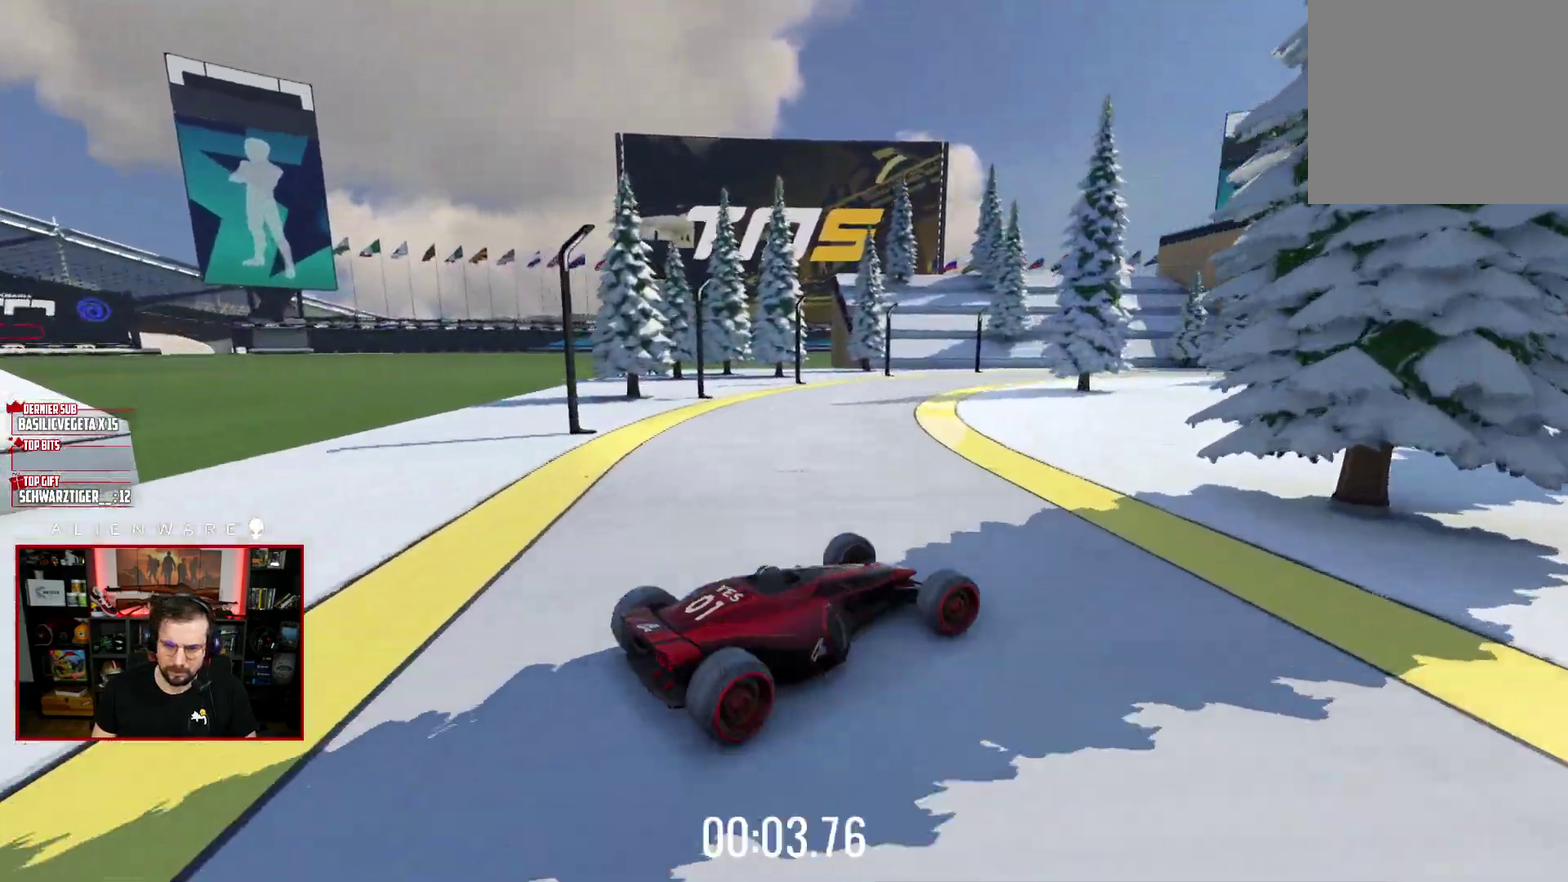
{"buttons": ["X"], "left_stick": "left", "right_stick": "center", "events": [[83, "X", "down"]]}
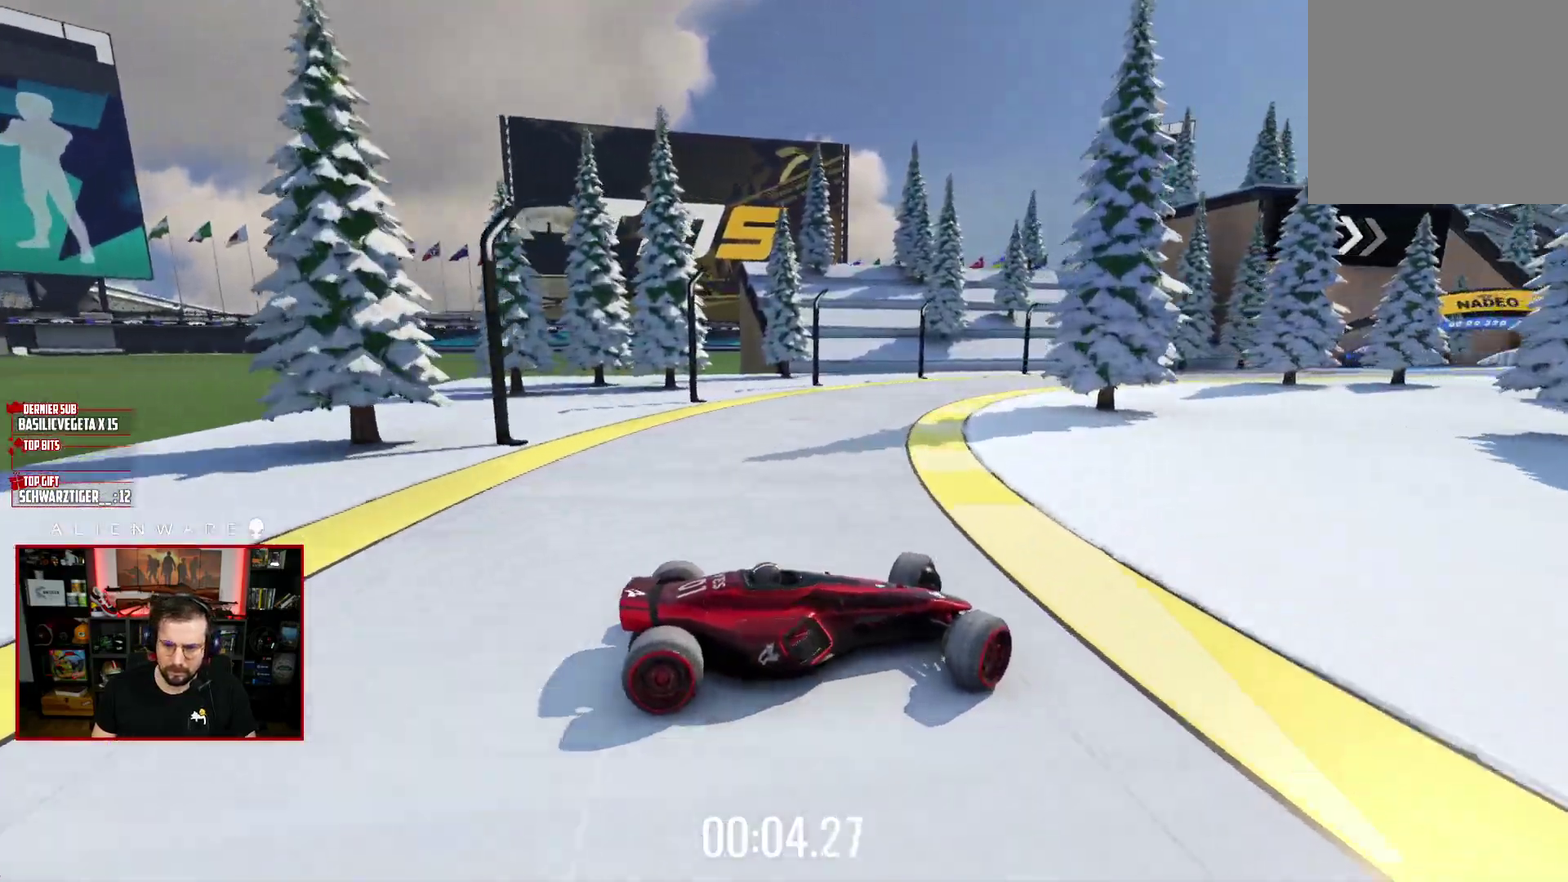
{"buttons": ["X"], "left_stick": "left", "right_stick": "center", "events": []}
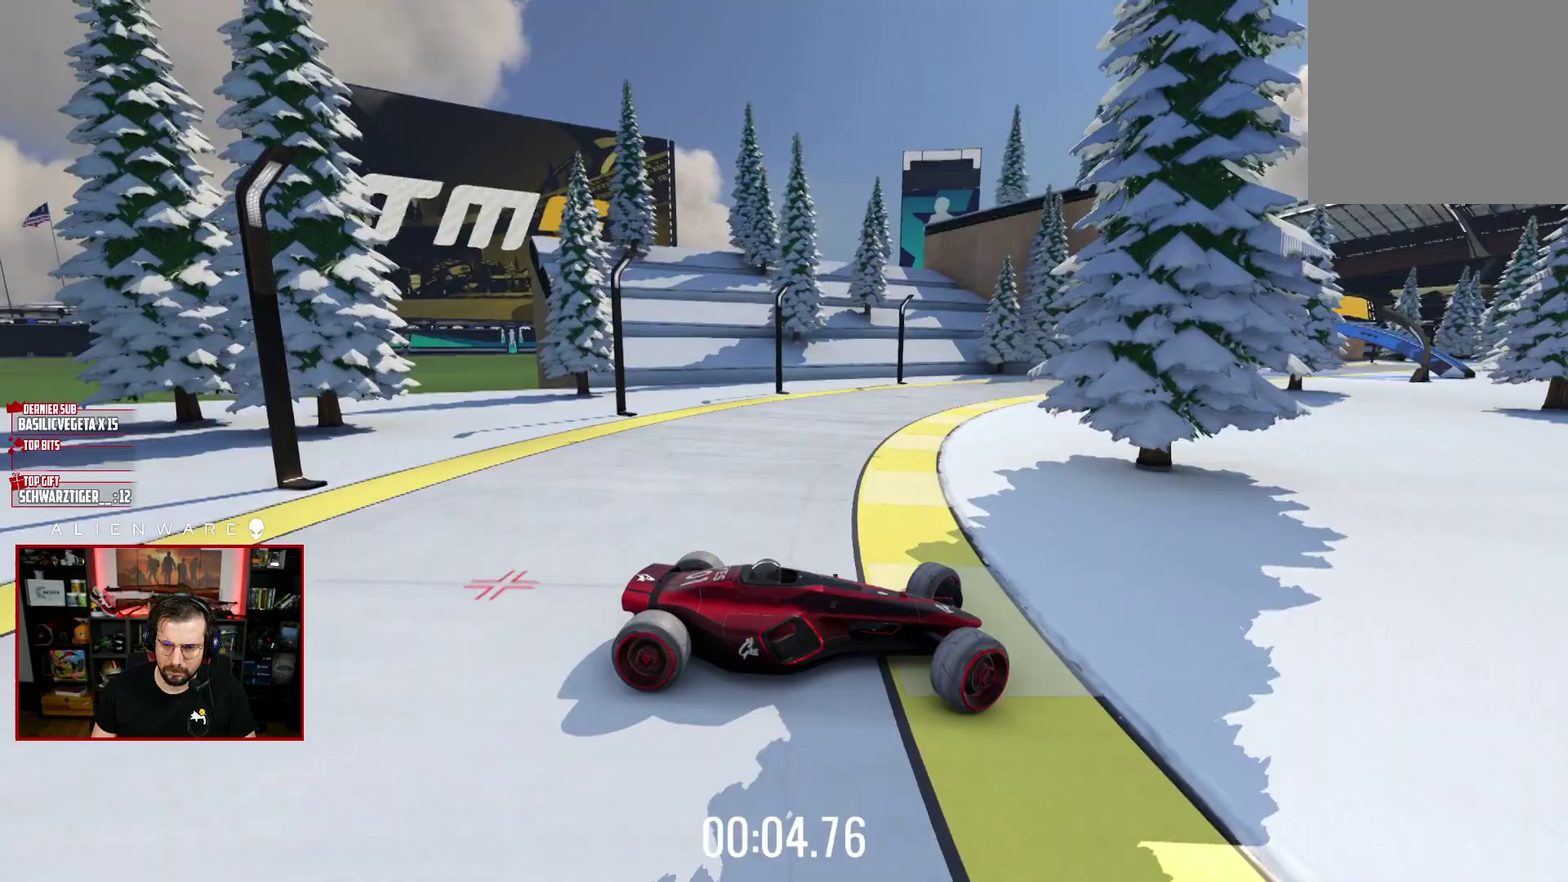
{"buttons": ["X"], "left_stick": "left", "right_stick": "center", "events": []}
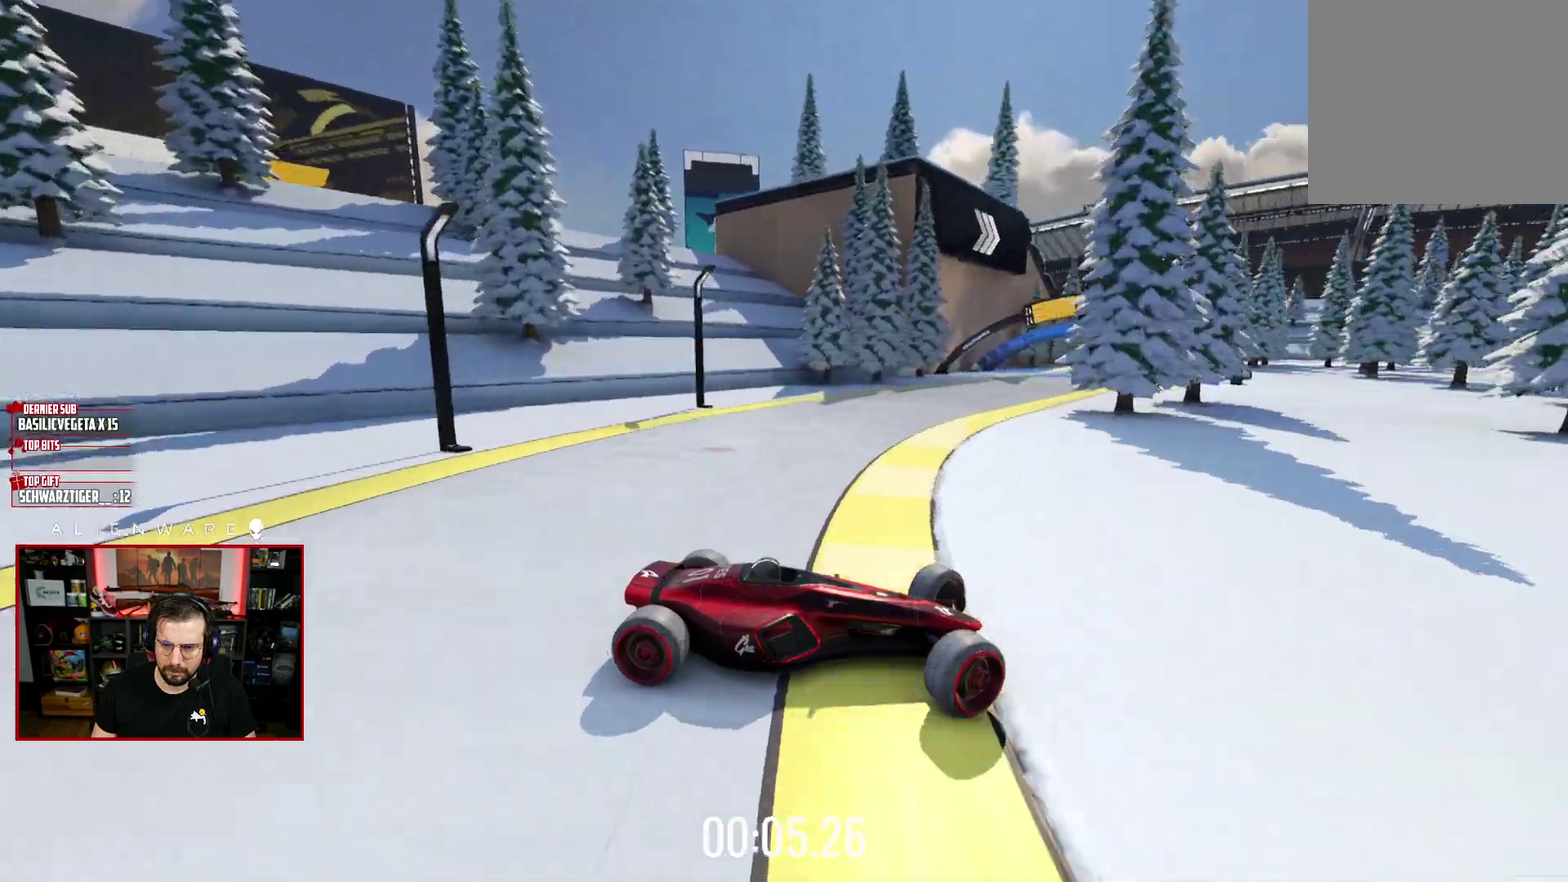
{"buttons": [], "left_stick": "left", "right_stick": "center", "events": [[417, "X", "up"]]}
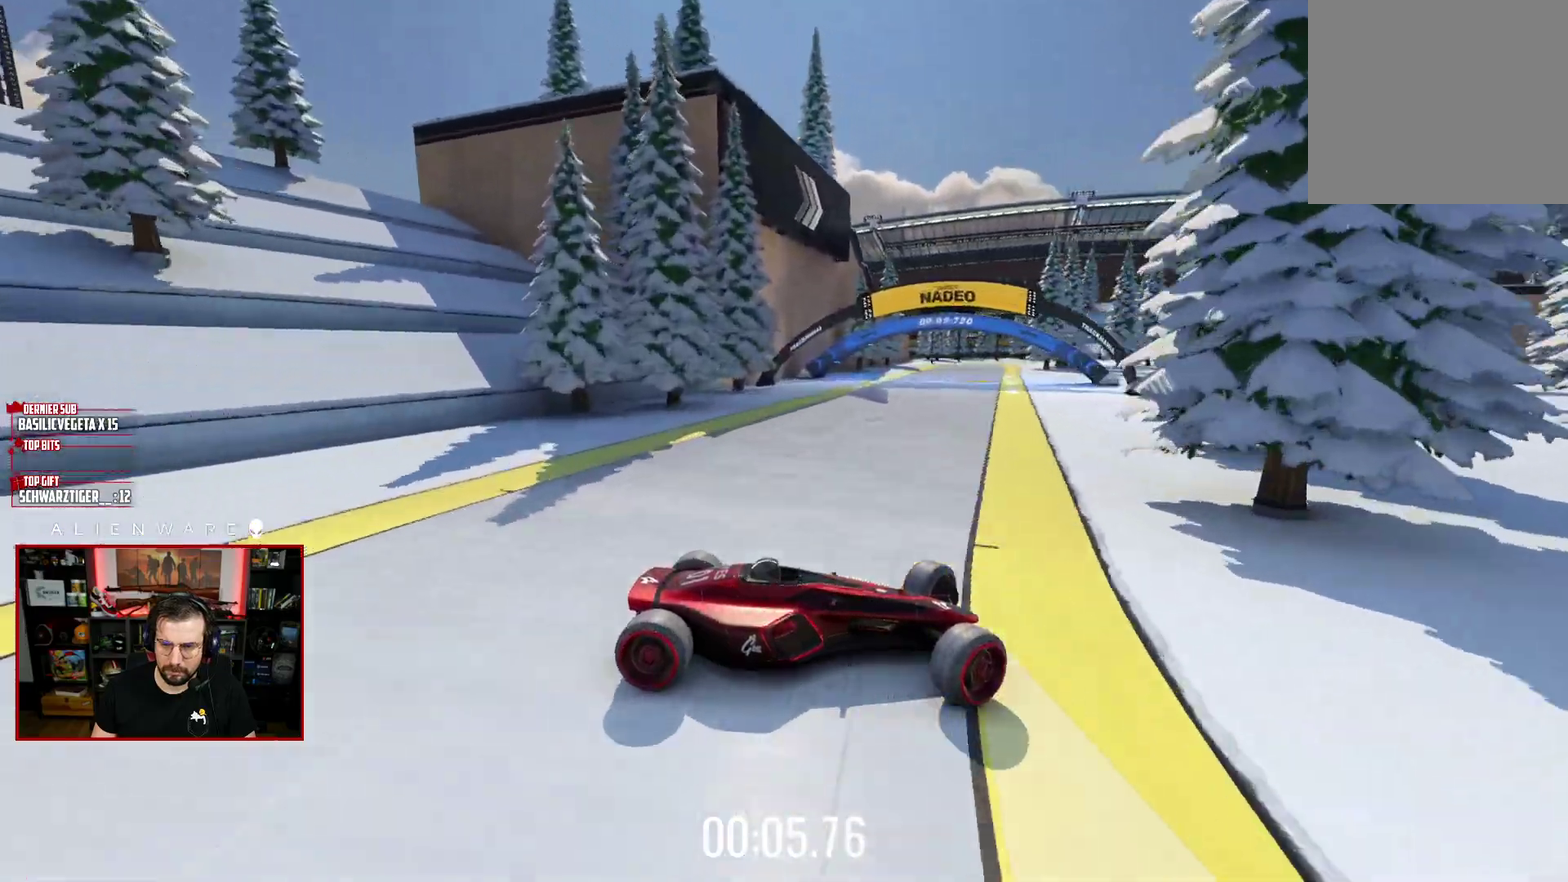
{"buttons": ["X"], "left_stick": "center", "right_stick": "center", "events": [[433, "X", "down"], [467, "left_stick", "center"]]}
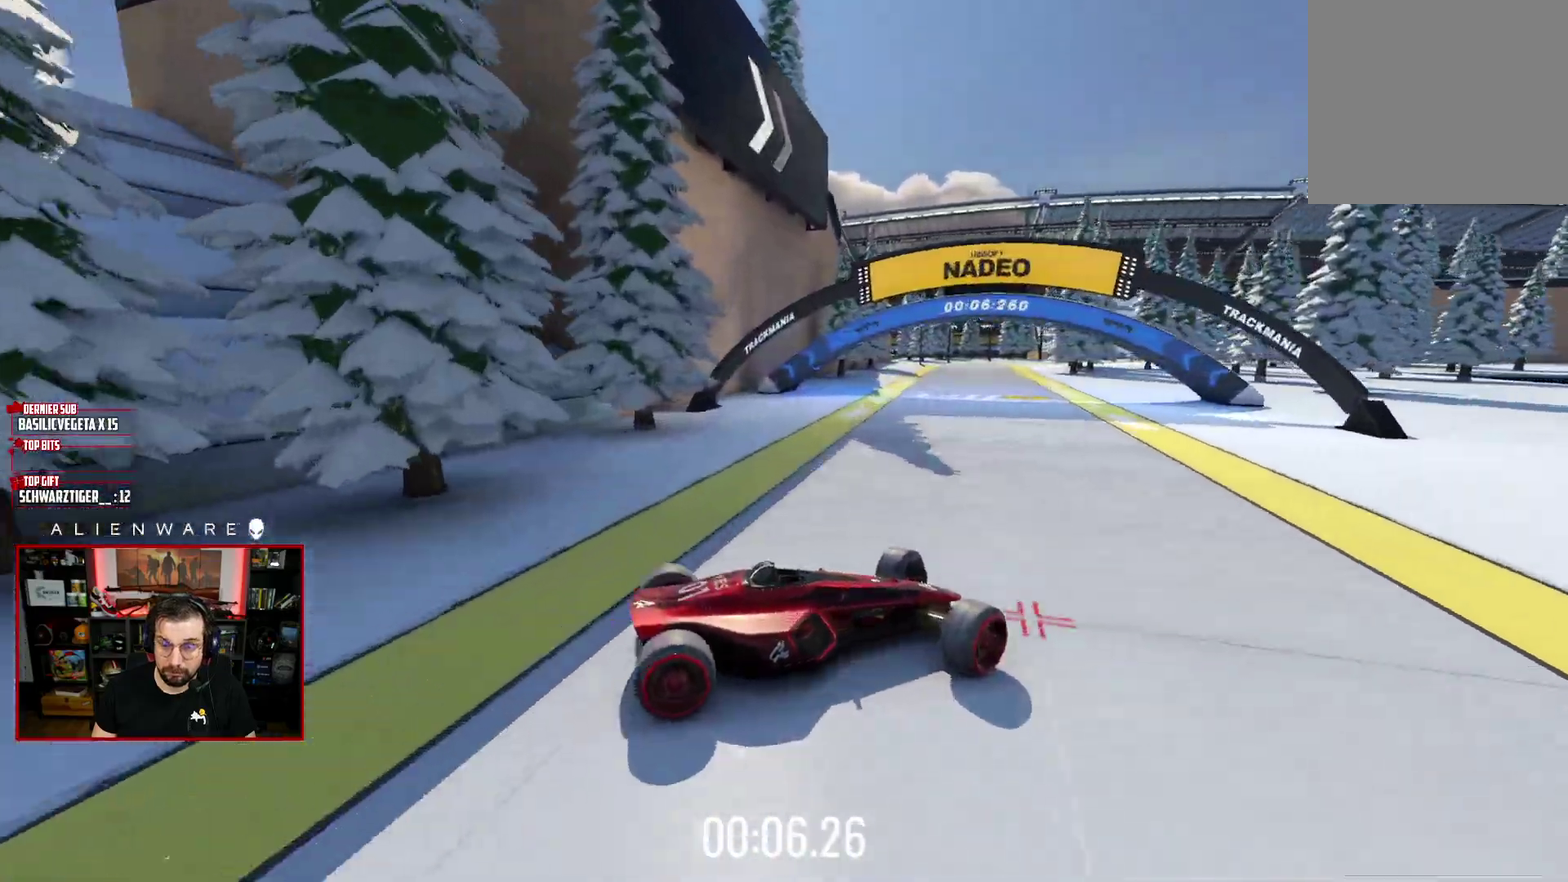
{"buttons": [], "left_stick": "left", "right_stick": "center", "events": [[317, "left_stick", "left"], [450, "X", "up"]]}